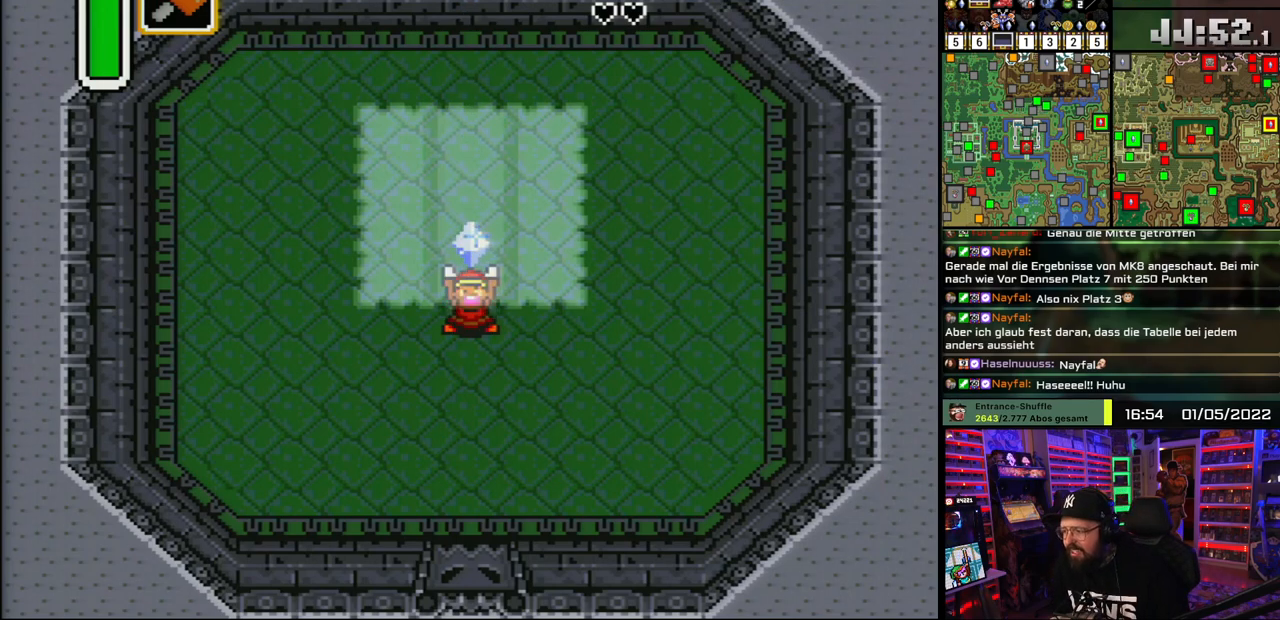
Gameplay with a controller (Nintendo layout); each line is a JSON object with the inputs held at the frame after it. "events" lists button and stick changes between this image and that frame as [ms after this image, input, new state], when the widget could be followed in between. Not read: L1 L3 R1 R3.
{"buttons": ["A"], "events": [[433, "A", "down"]]}
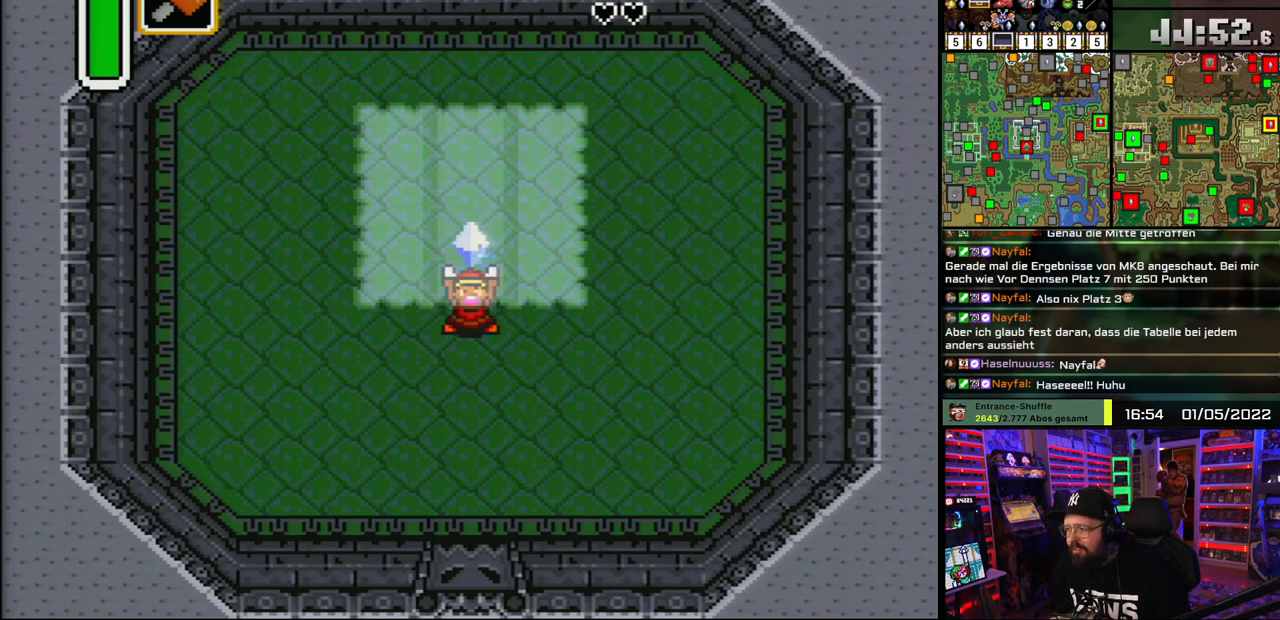
{"buttons": [], "events": [[83, "A", "up"], [150, "A", "down"], [283, "A", "up"], [367, "A", "down"], [483, "A", "up"]]}
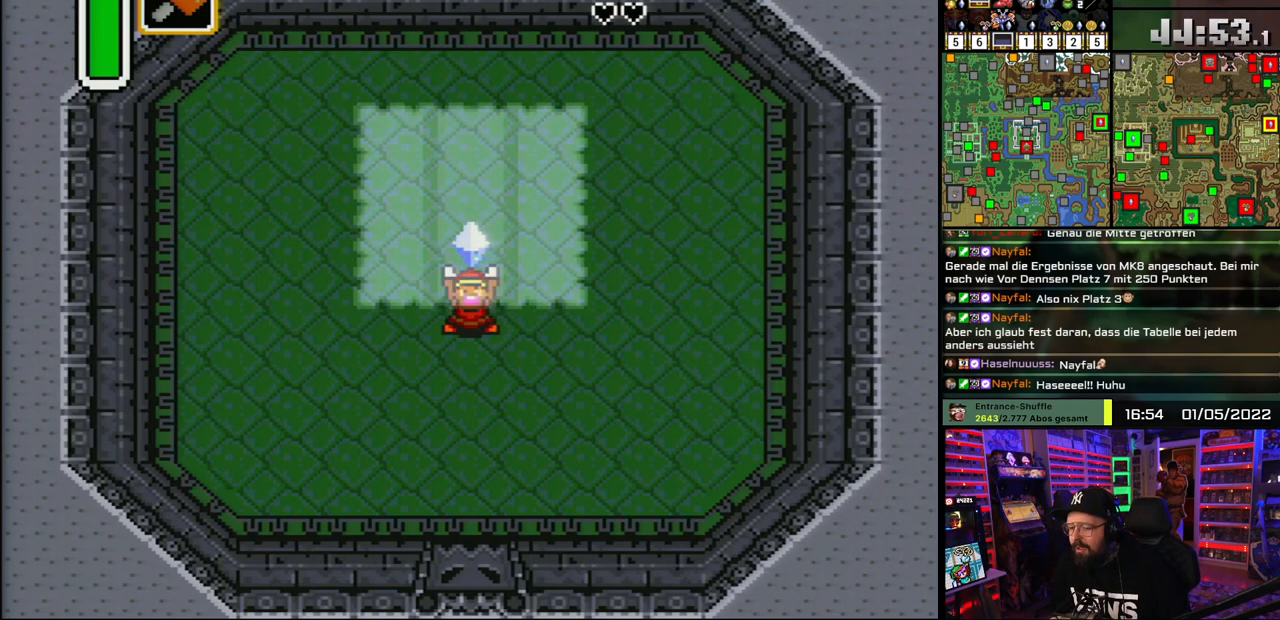
{"buttons": ["A"], "events": [[417, "A", "down"]]}
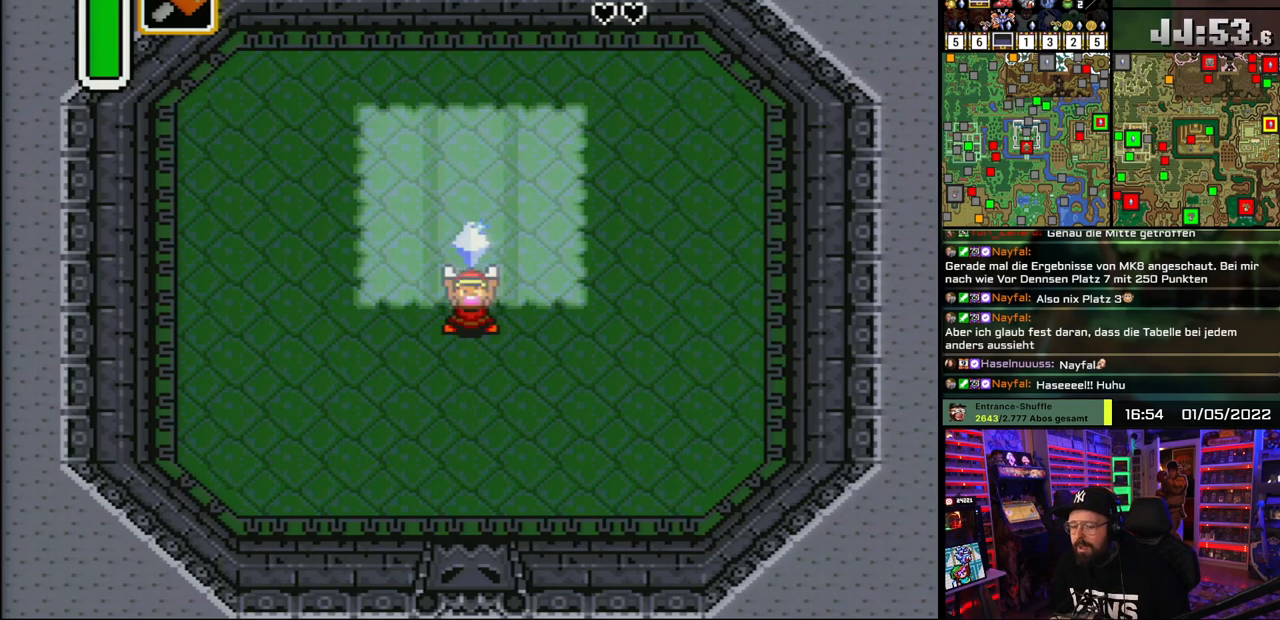
{"buttons": [], "events": [[50, "A", "up"], [317, "A", "down"], [467, "A", "up"]]}
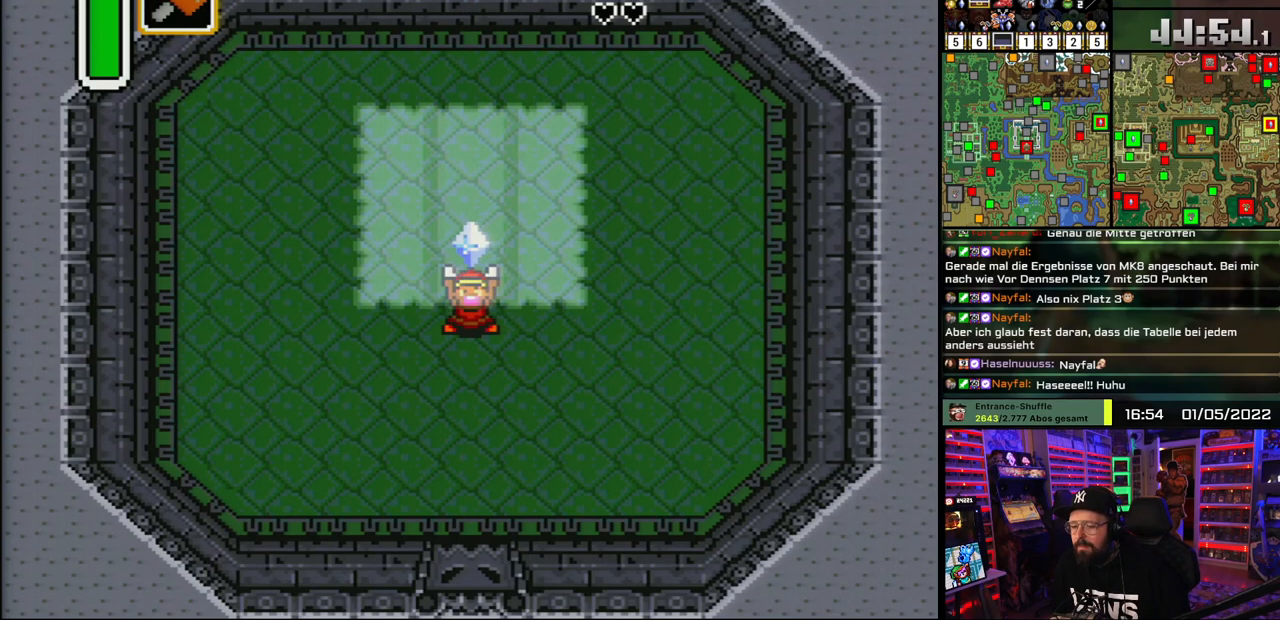
{"buttons": [], "events": [[150, "A", "down"], [300, "A", "up"]]}
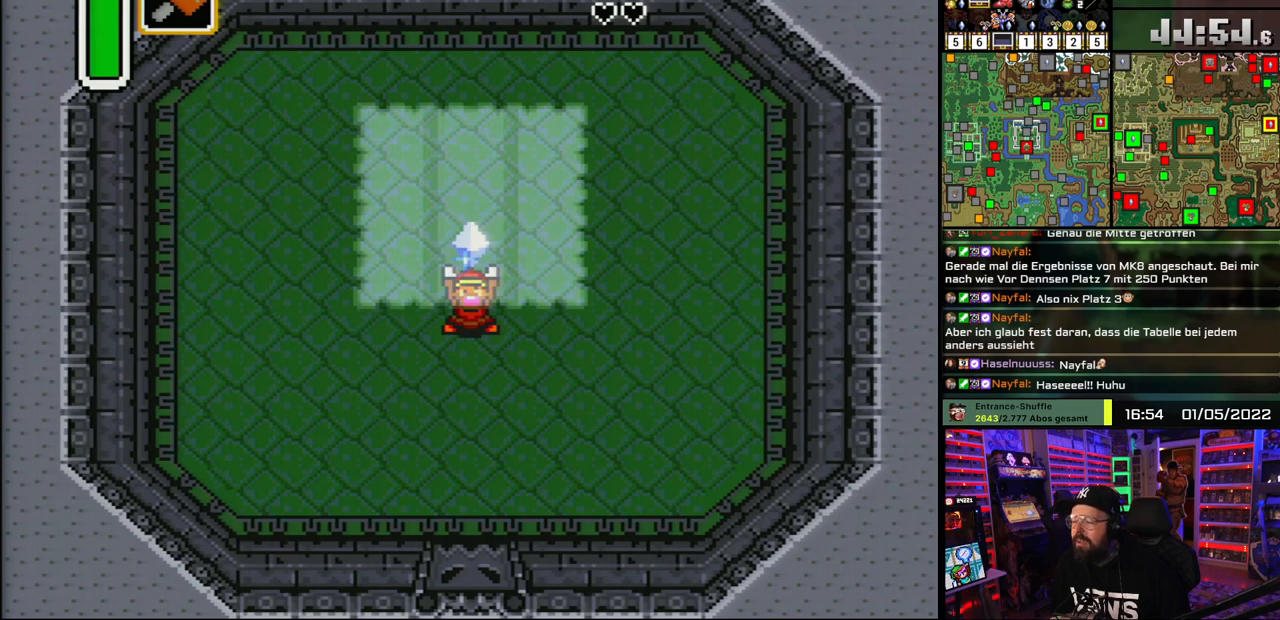
{"buttons": ["A"], "events": [[450, "A", "down"]]}
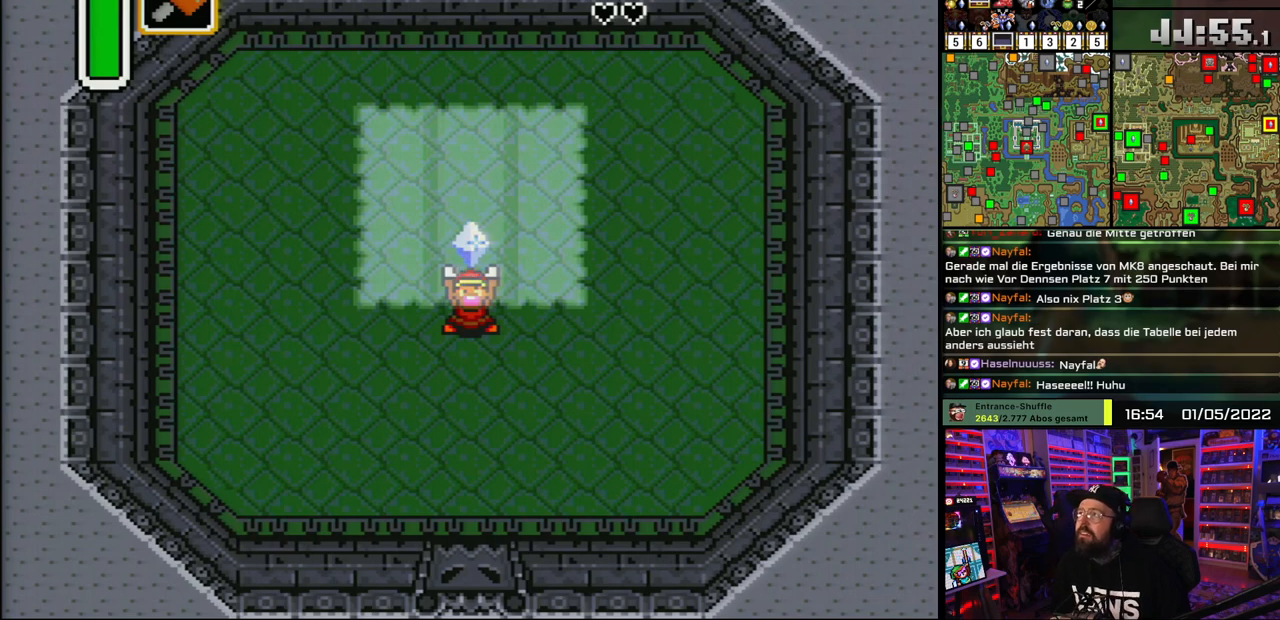
{"buttons": ["DPAD_DOWN"], "events": [[17, "A", "up"], [400, "DPAD_DOWN", "down"]]}
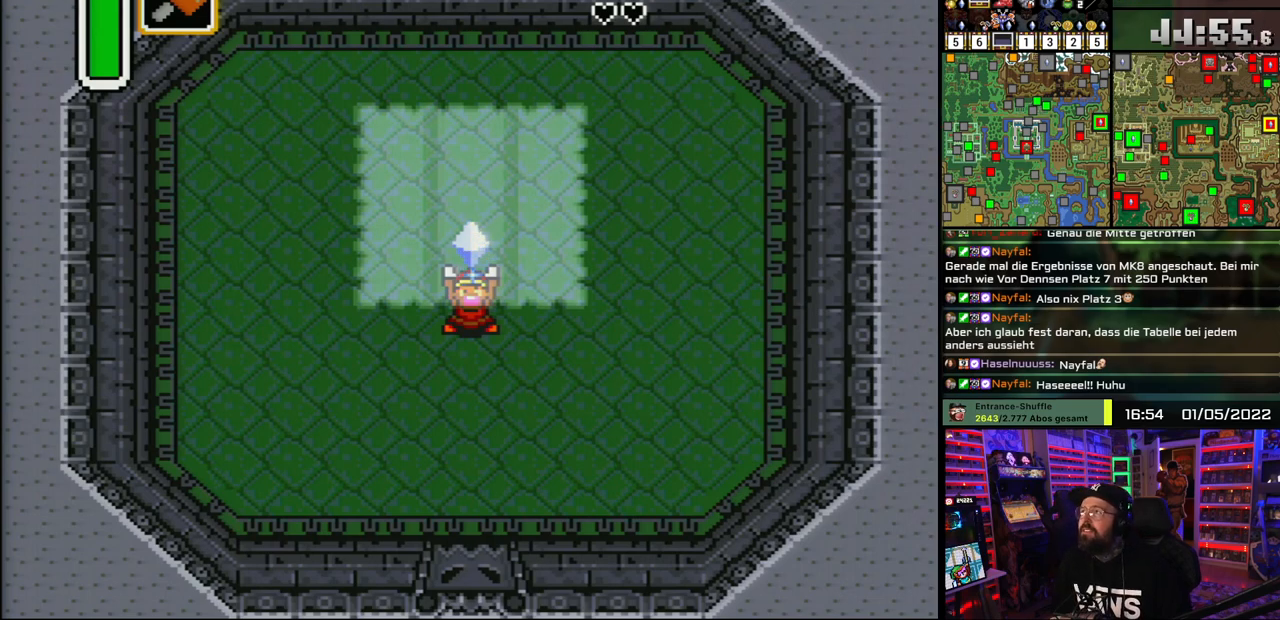
{"buttons": ["DPAD_DOWN"], "events": [[367, "A", "down"], [383, "A", "up"], [400, "A", "down"], [433, "A", "up"]]}
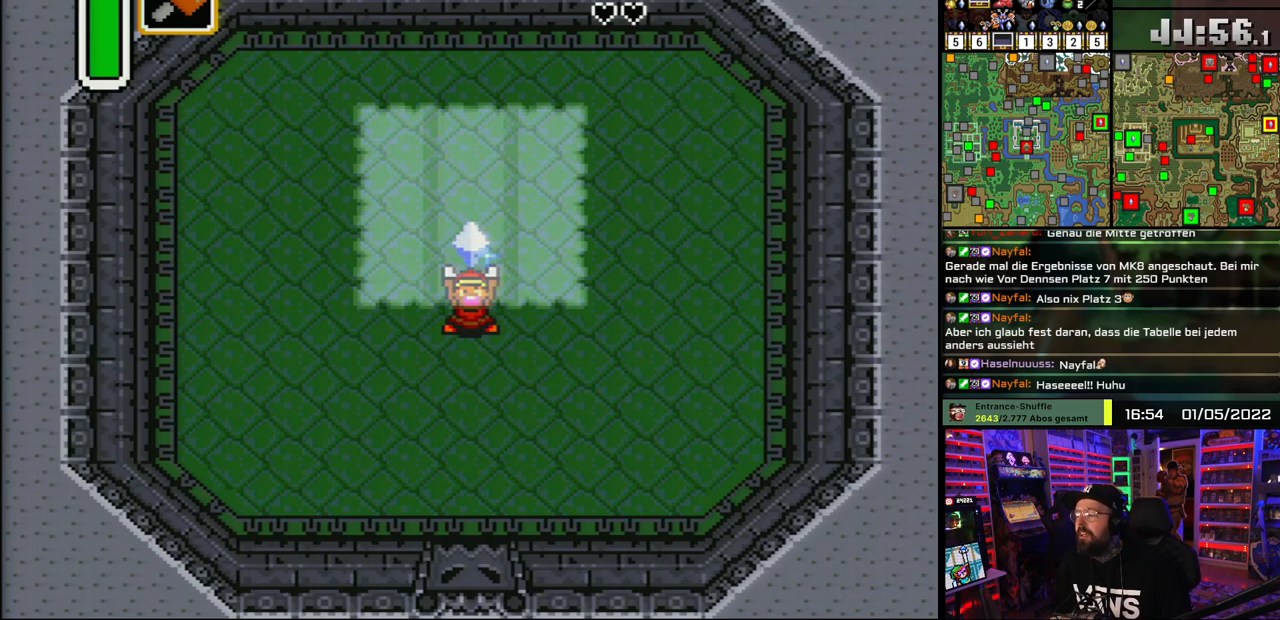
{"buttons": ["DPAD_DOWN"], "events": []}
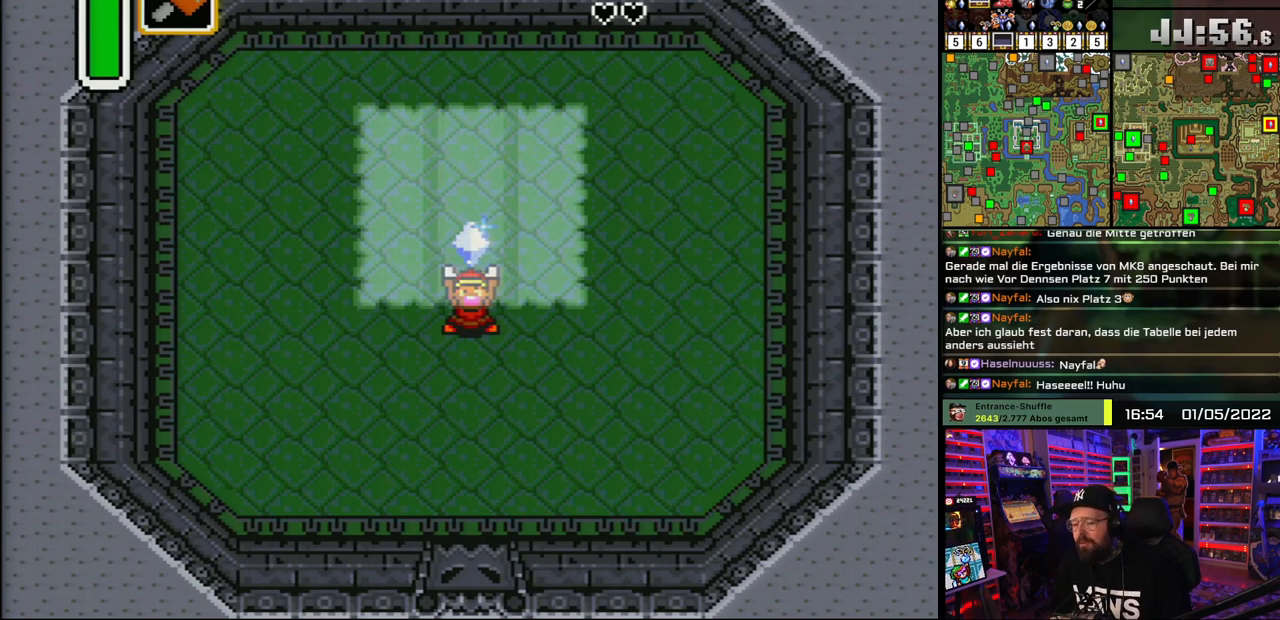
{"buttons": ["DPAD_DOWN"], "events": [[33, "DPAD_DOWN", "up"], [33, "DPAD_UP", "down"], [50, "DPAD_DOWN", "down"], [50, "DPAD_UP", "up"]]}
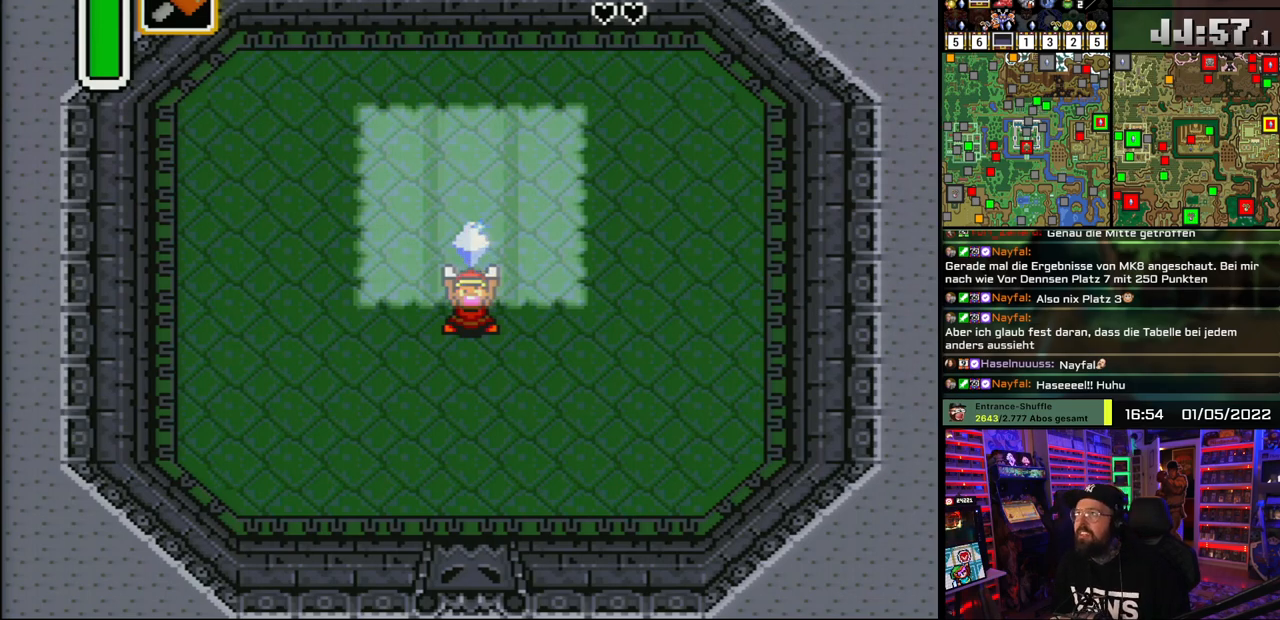
{"buttons": ["DPAD_DOWN"], "events": []}
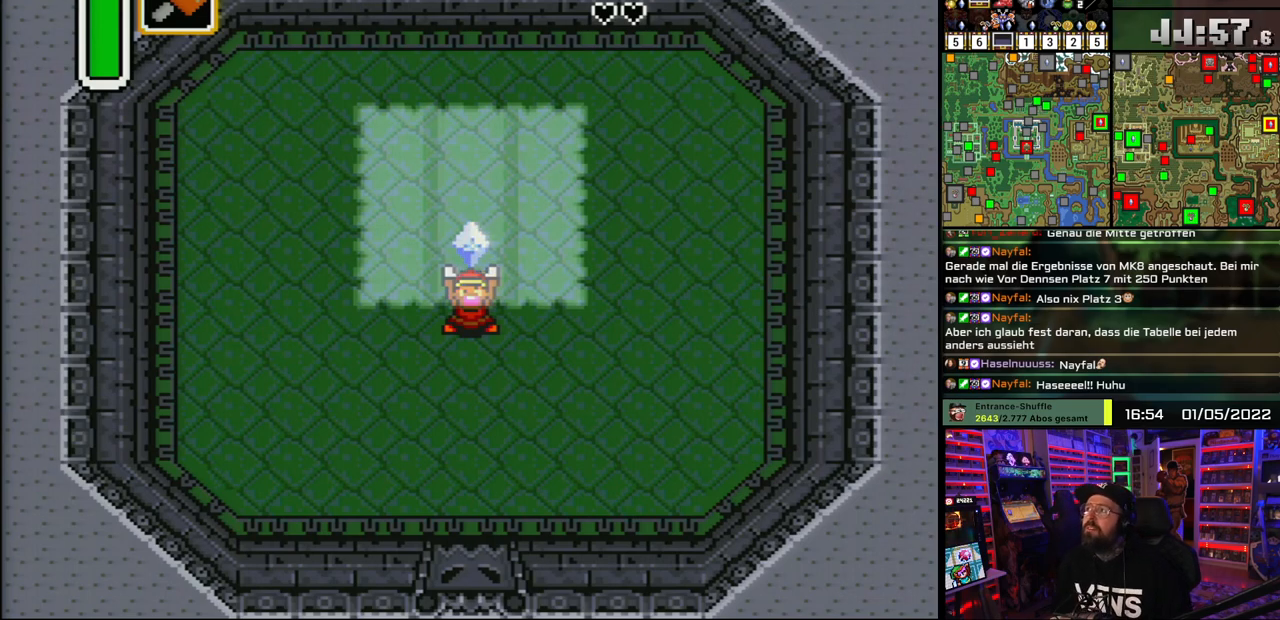
{"buttons": ["A"], "events": [[367, "A", "down"], [500, "DPAD_DOWN", "up"]]}
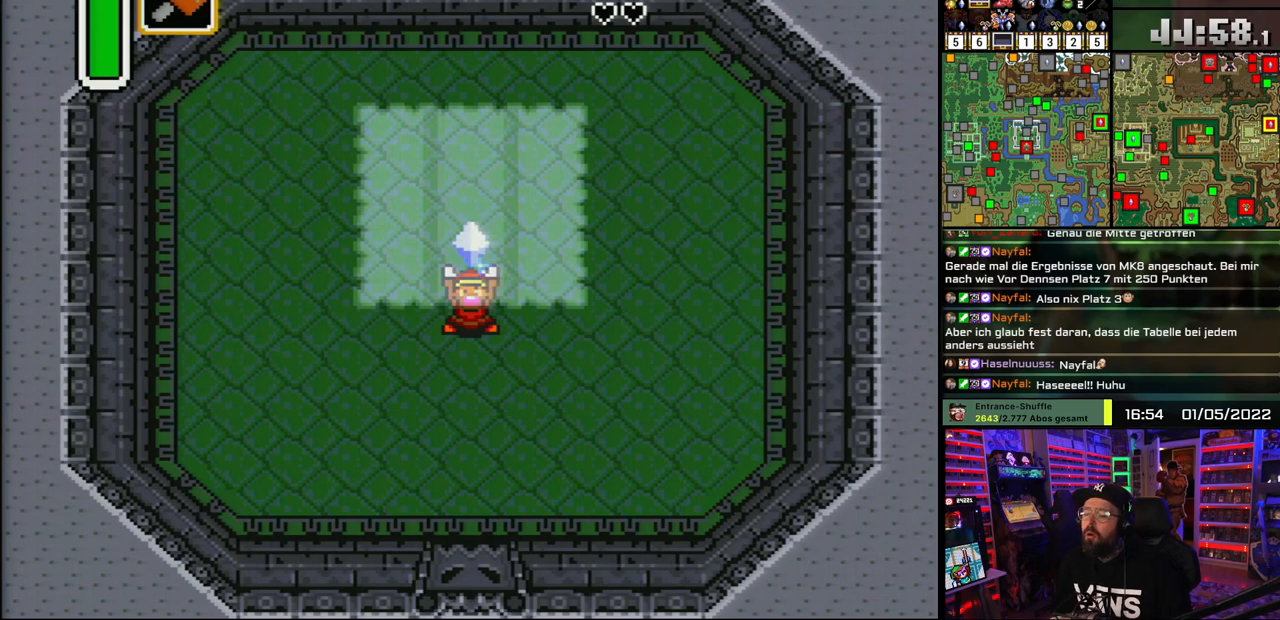
{"buttons": [], "events": [[33, "A", "up"], [100, "A", "down"], [250, "A", "up"]]}
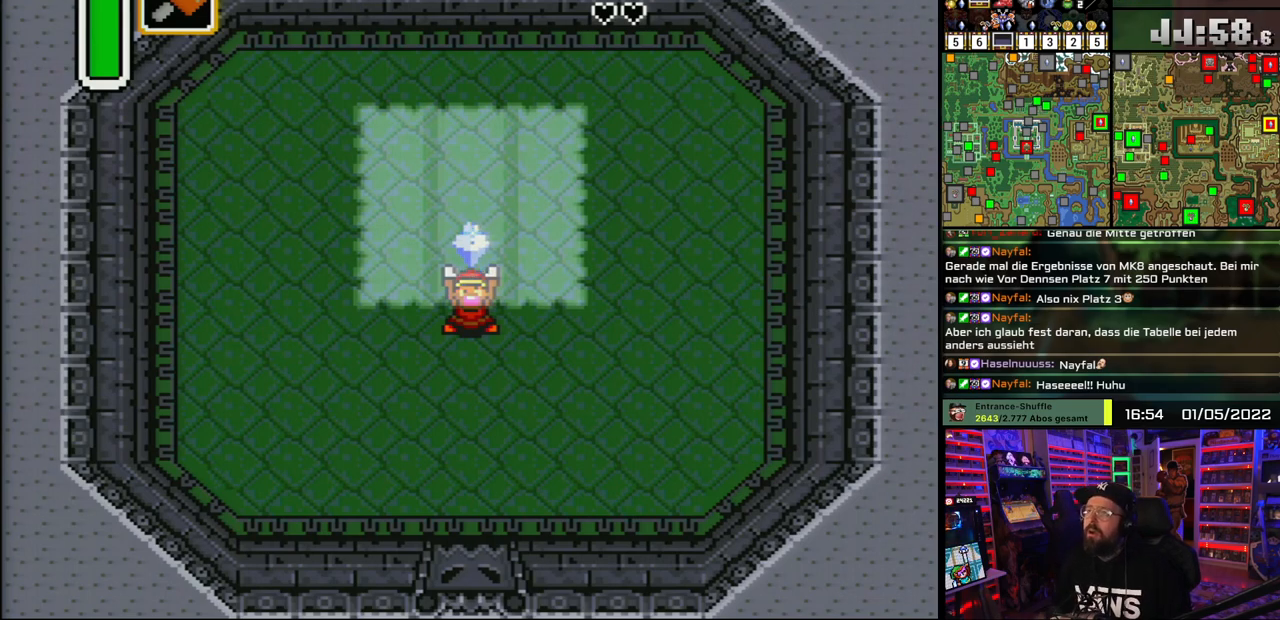
{"buttons": [], "events": []}
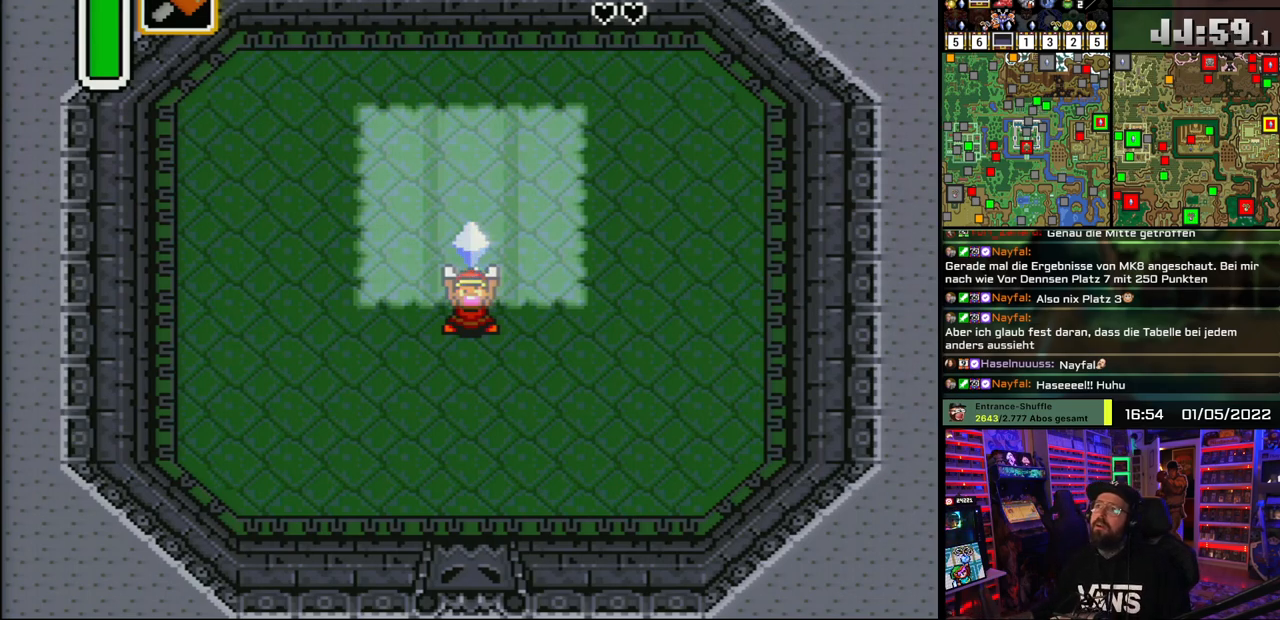
{"buttons": [], "events": []}
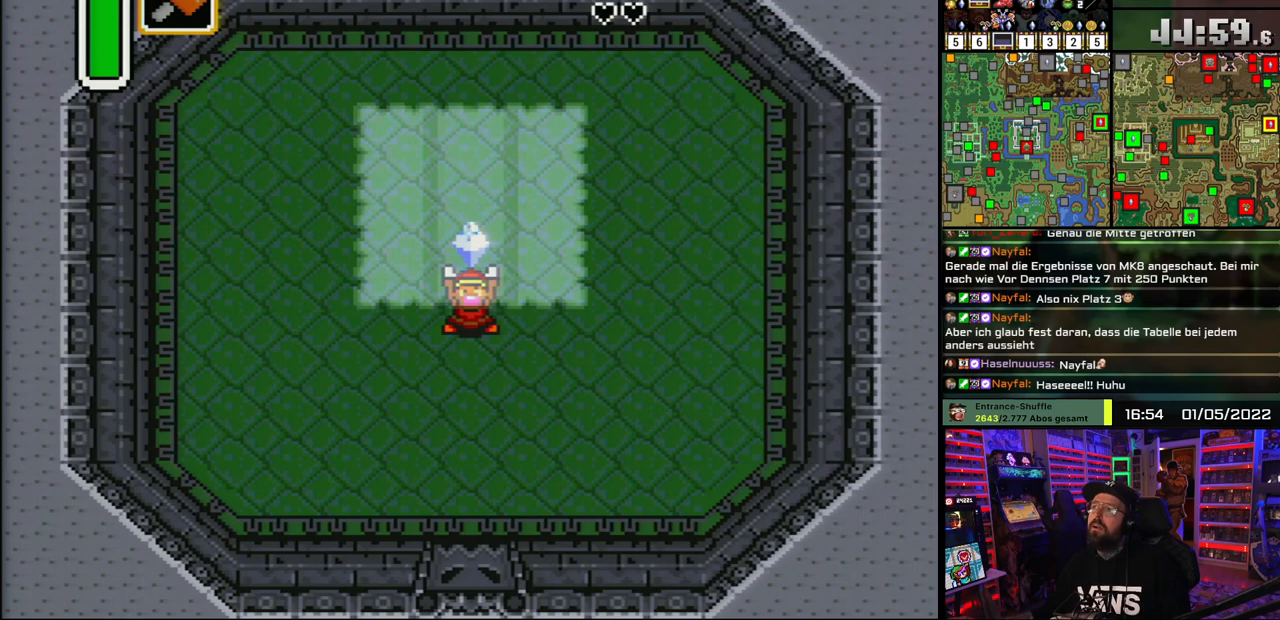
{"buttons": [], "events": []}
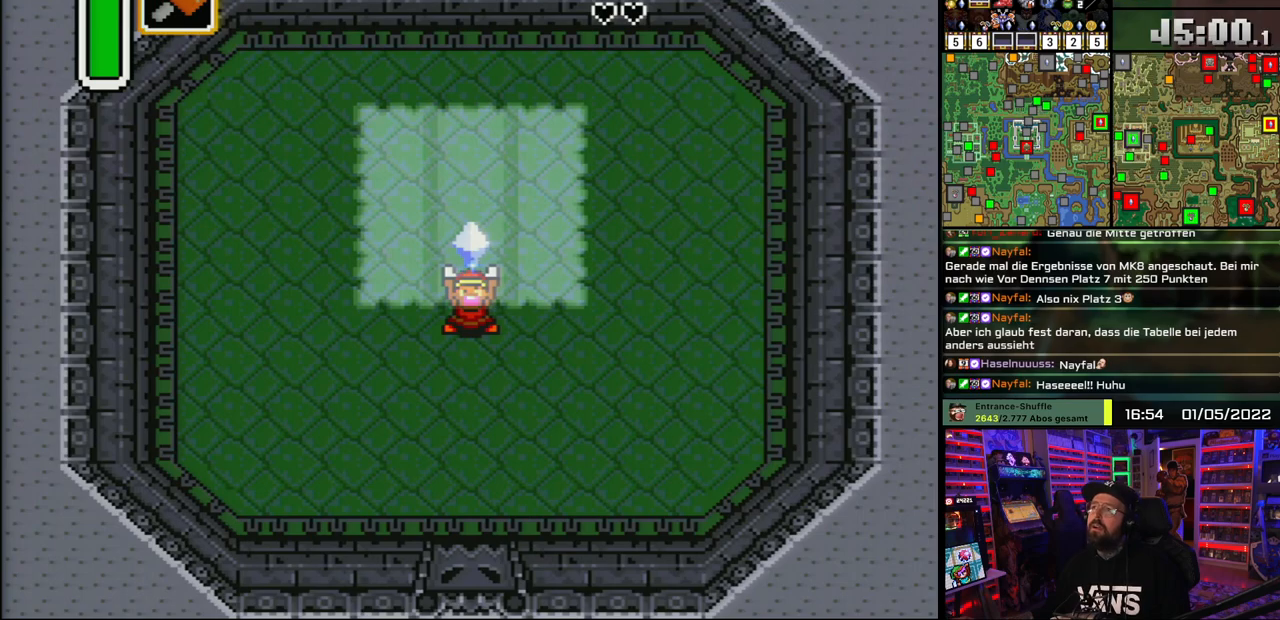
{"buttons": [], "events": []}
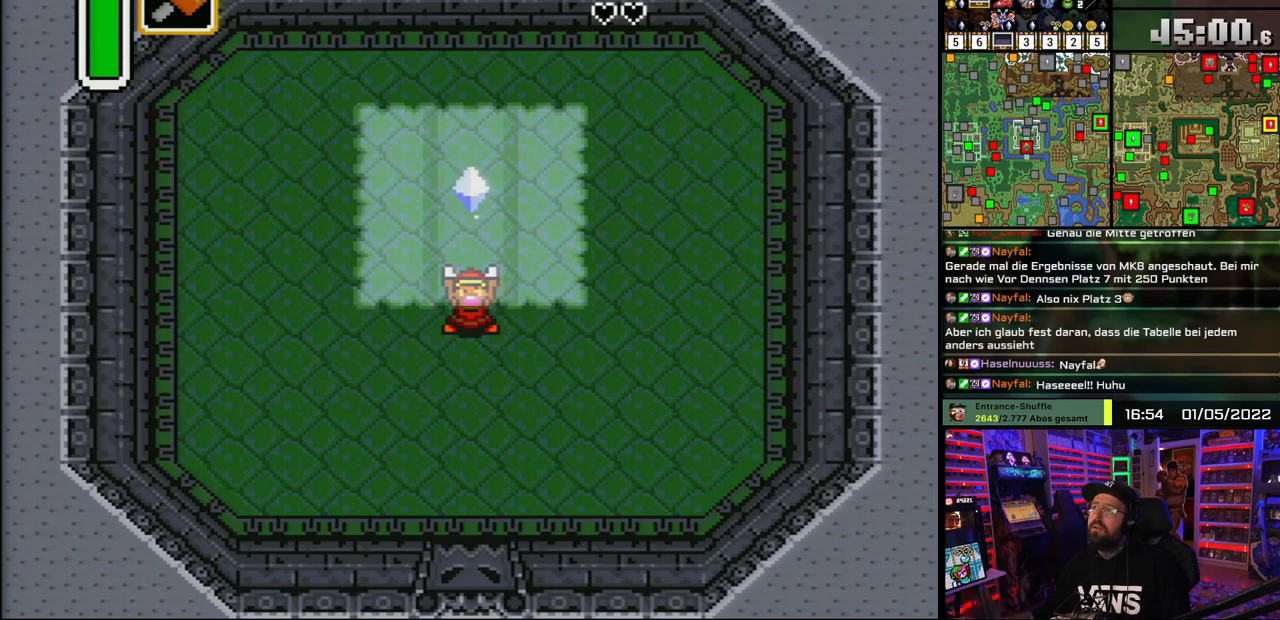
{"buttons": [], "events": []}
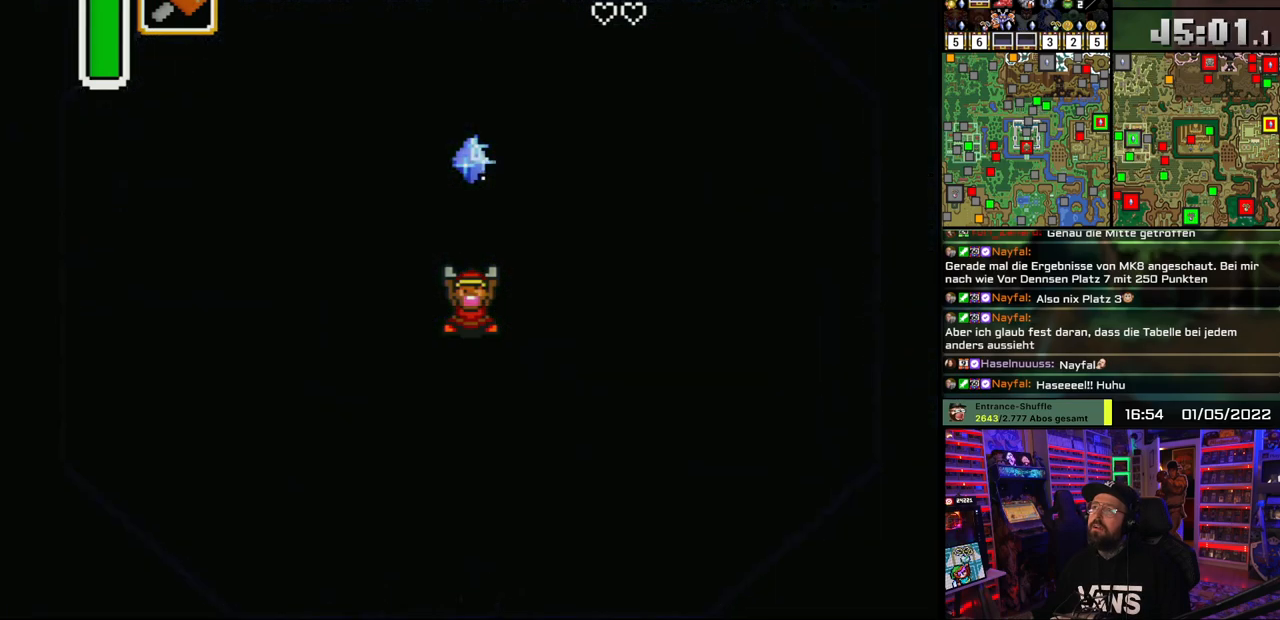
{"buttons": [], "events": []}
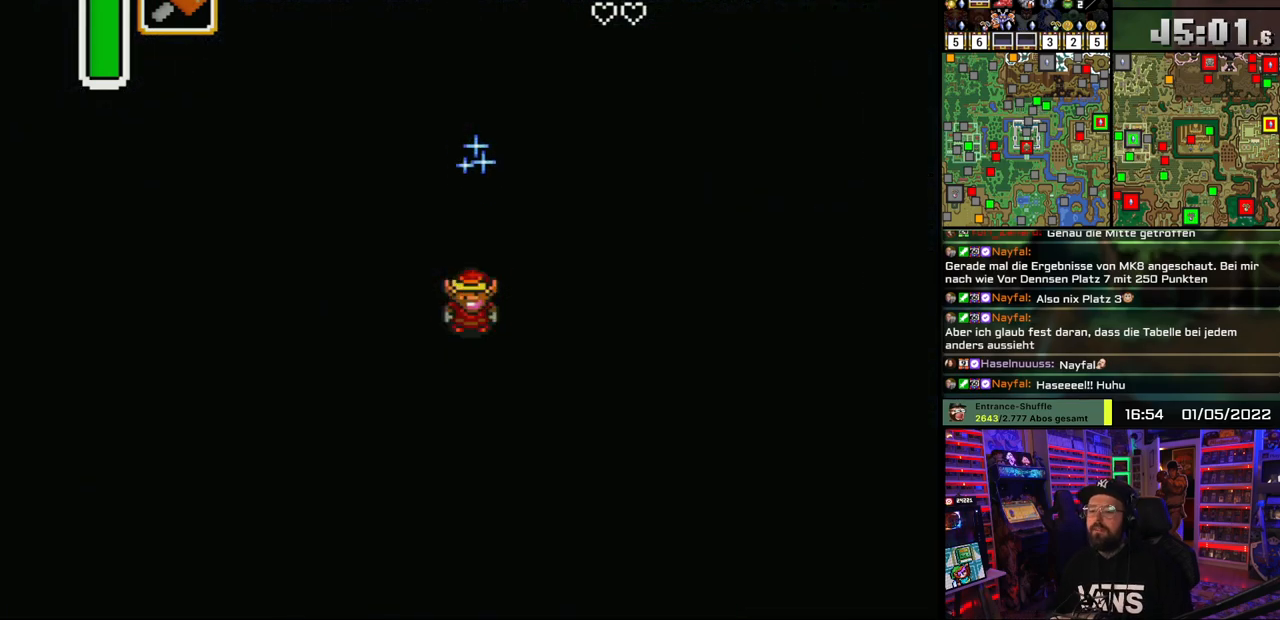
{"buttons": [], "events": [[333, "A", "down"], [467, "A", "up"]]}
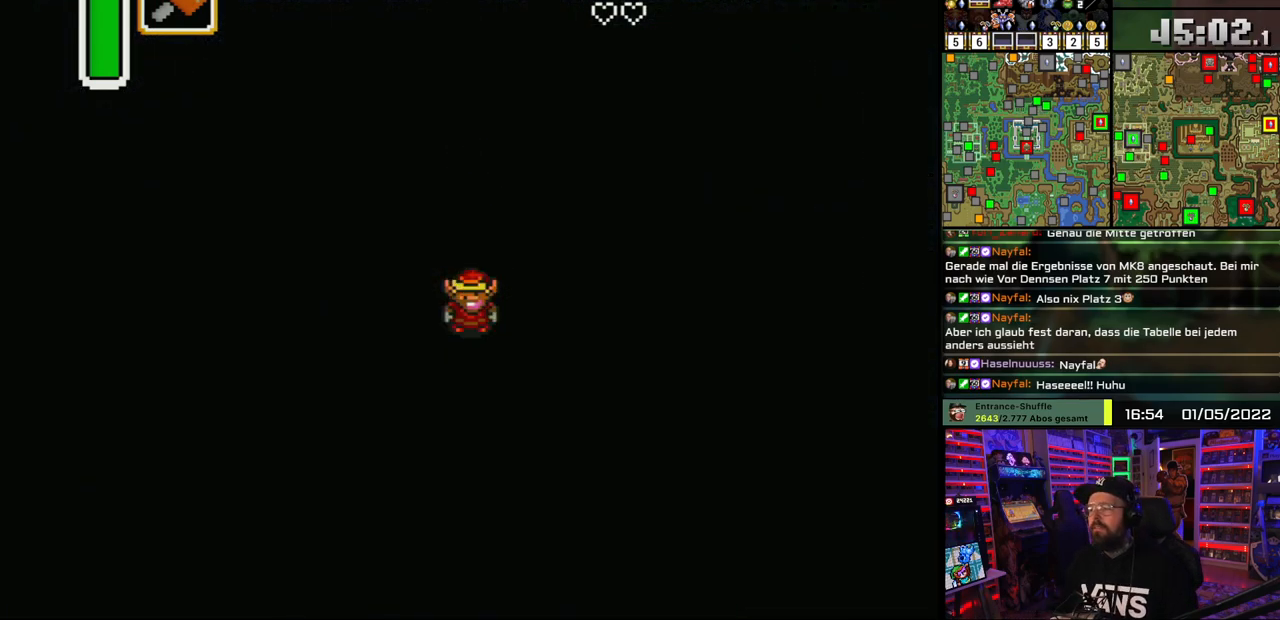
{"buttons": ["A"], "events": [[17, "A", "down"], [133, "A", "up"], [217, "A", "down"], [333, "A", "up"], [400, "A", "down"]]}
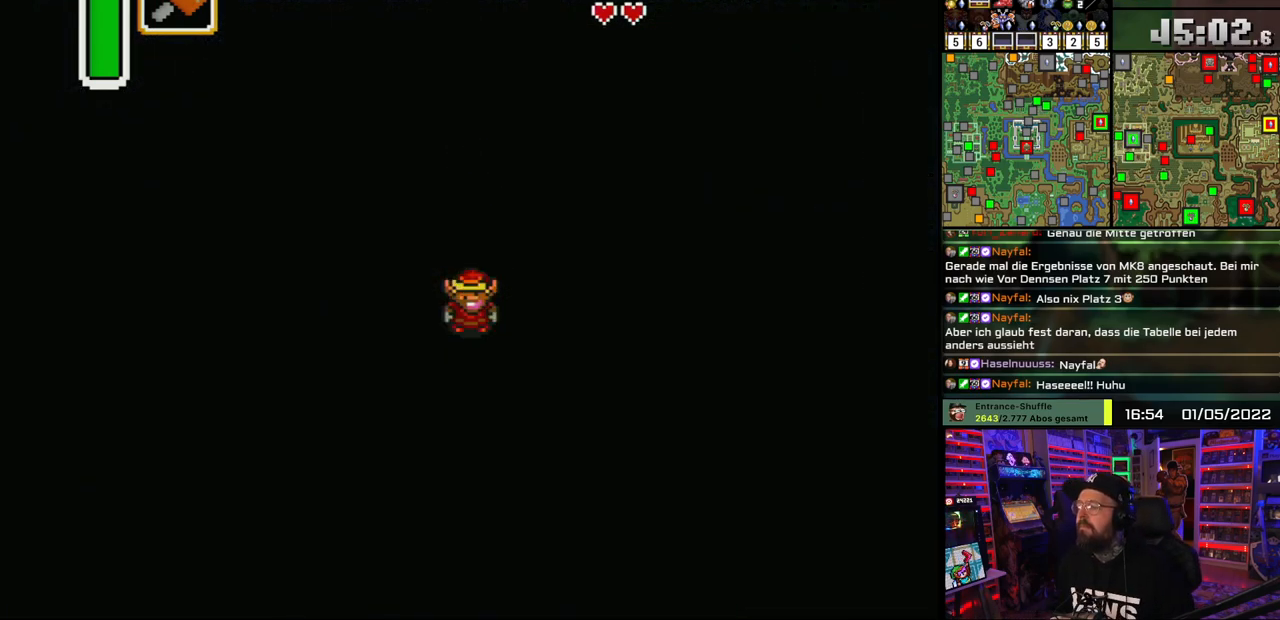
{"buttons": ["A"], "events": [[17, "A", "up"], [100, "A", "down"], [200, "A", "up"], [283, "A", "down"], [400, "A", "up"], [467, "A", "down"]]}
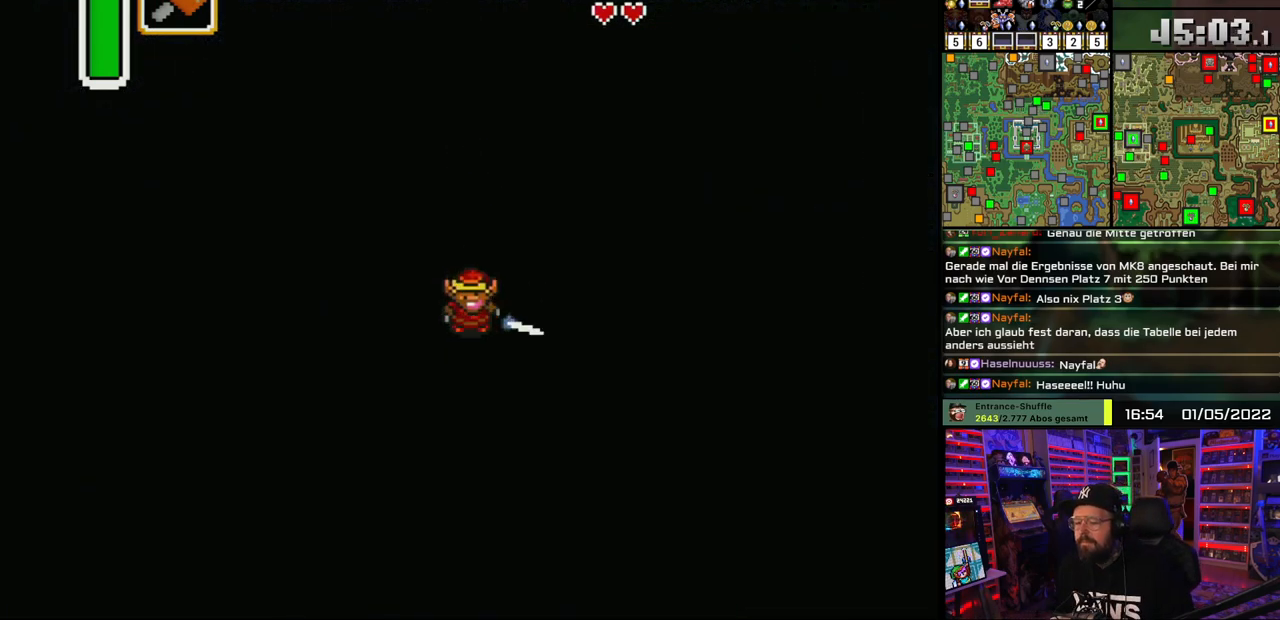
{"buttons": [], "events": [[83, "A", "up"], [150, "A", "down"], [267, "A", "up"], [350, "A", "down"], [467, "A", "up"]]}
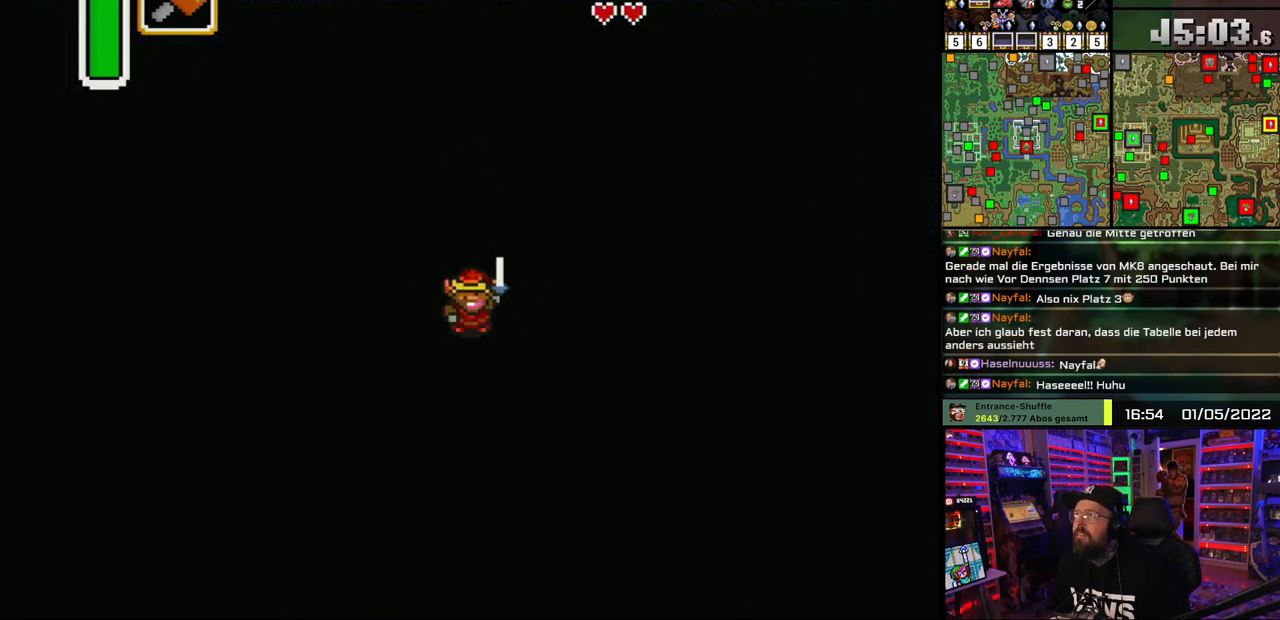
{"buttons": ["DPAD_DOWN"], "events": [[67, "A", "down"], [200, "A", "up"], [300, "A", "down"], [433, "A", "up"], [467, "DPAD_DOWN", "down"]]}
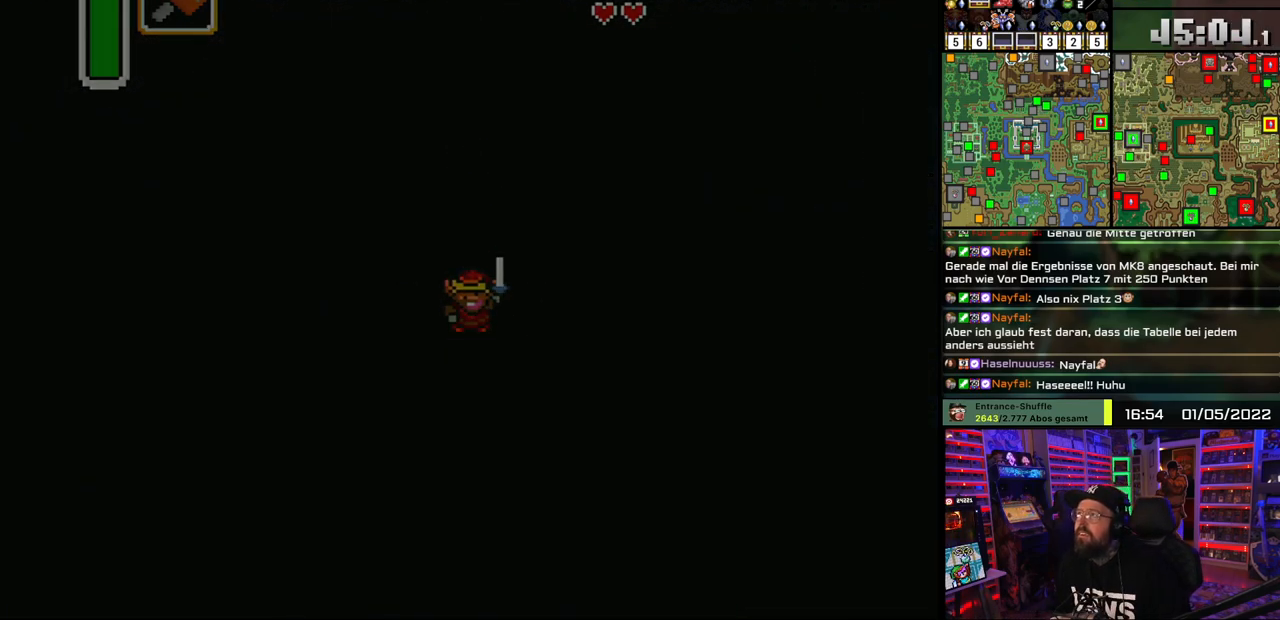
{"buttons": ["A"], "events": [[17, "A", "down"], [150, "A", "up"], [233, "A", "down"], [333, "DPAD_DOWN", "up"], [367, "A", "up"], [433, "A", "down"]]}
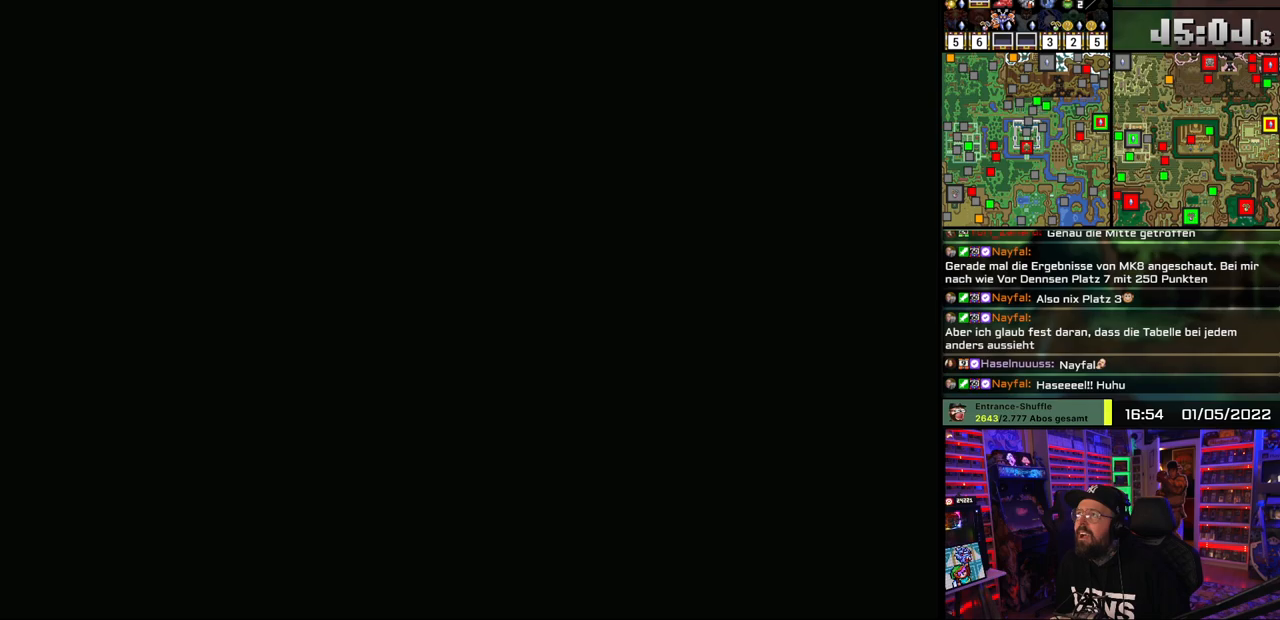
{"buttons": [], "events": [[67, "A", "up"], [150, "A", "down"], [283, "A", "up"], [367, "A", "down"], [500, "A", "up"]]}
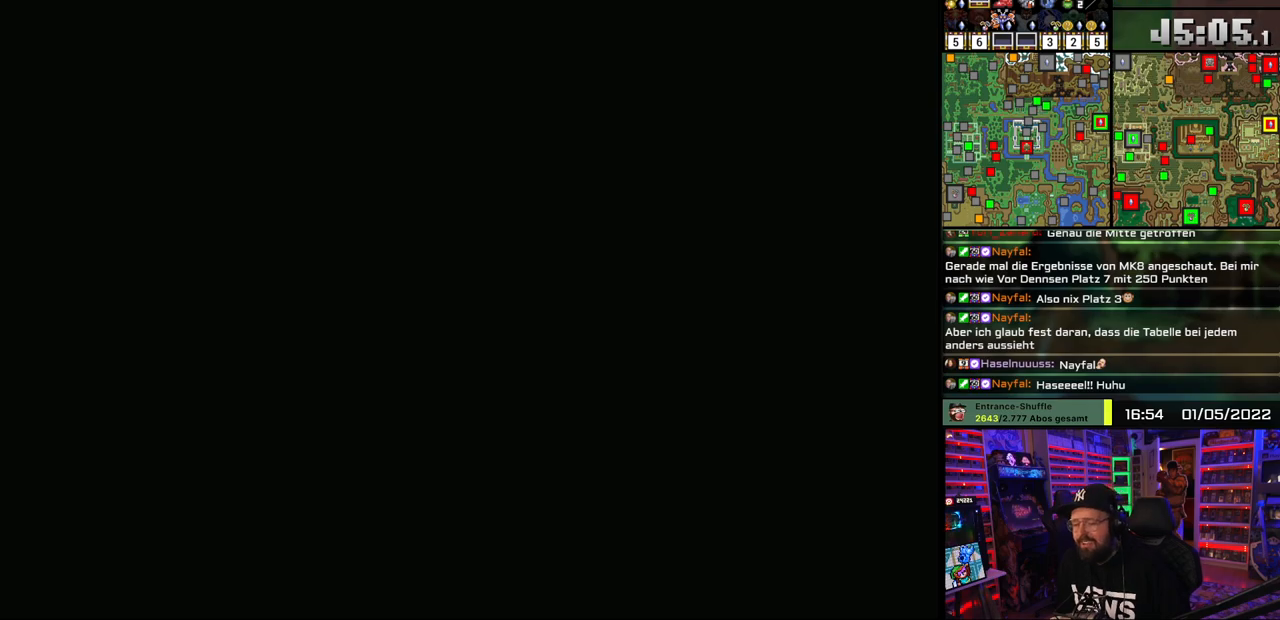
{"buttons": ["A"], "events": [[83, "A", "down"]]}
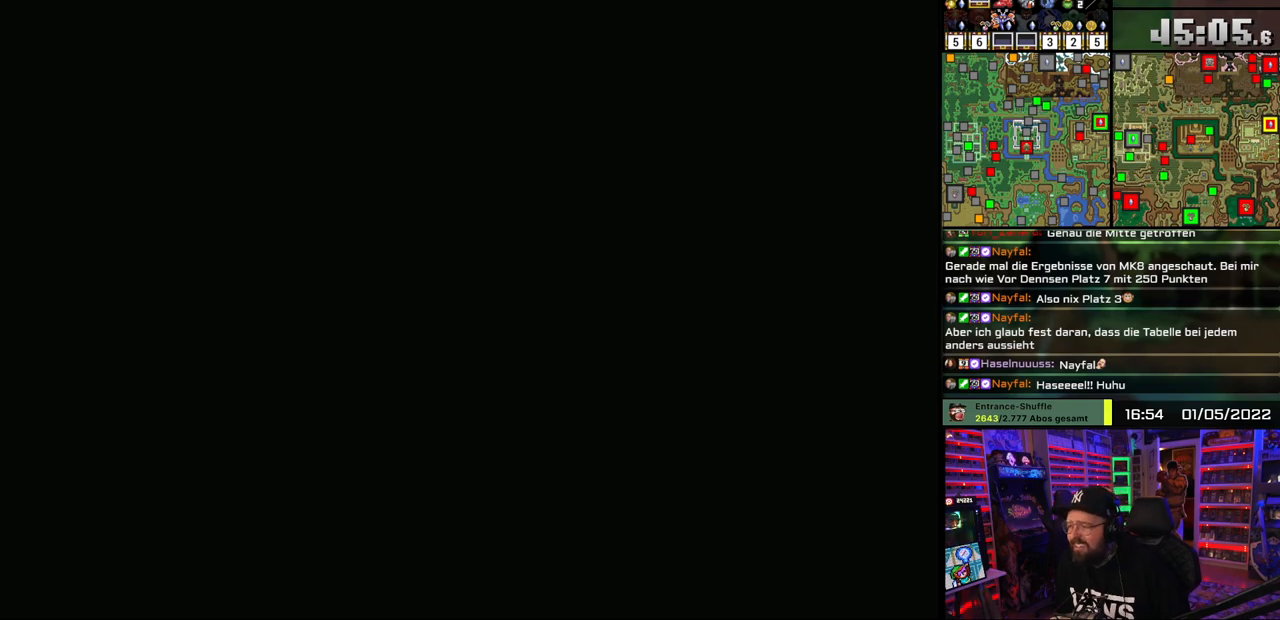
{"buttons": ["DPAD_DOWN"], "events": [[67, "DPAD_DOWN", "down"], [100, "A", "up"]]}
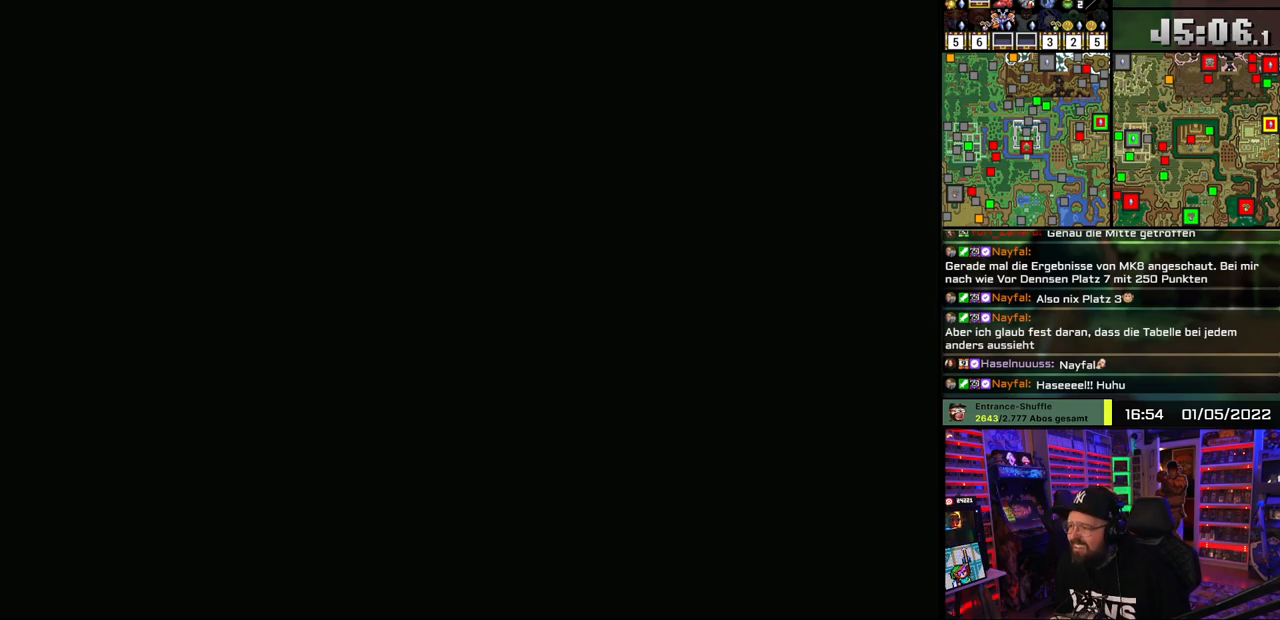
{"buttons": ["DPAD_DOWN"], "events": [[267, "DPAD_DOWN", "up"], [267, "DPAD_UP", "down"], [283, "DPAD_DOWN", "down"], [283, "DPAD_UP", "up"]]}
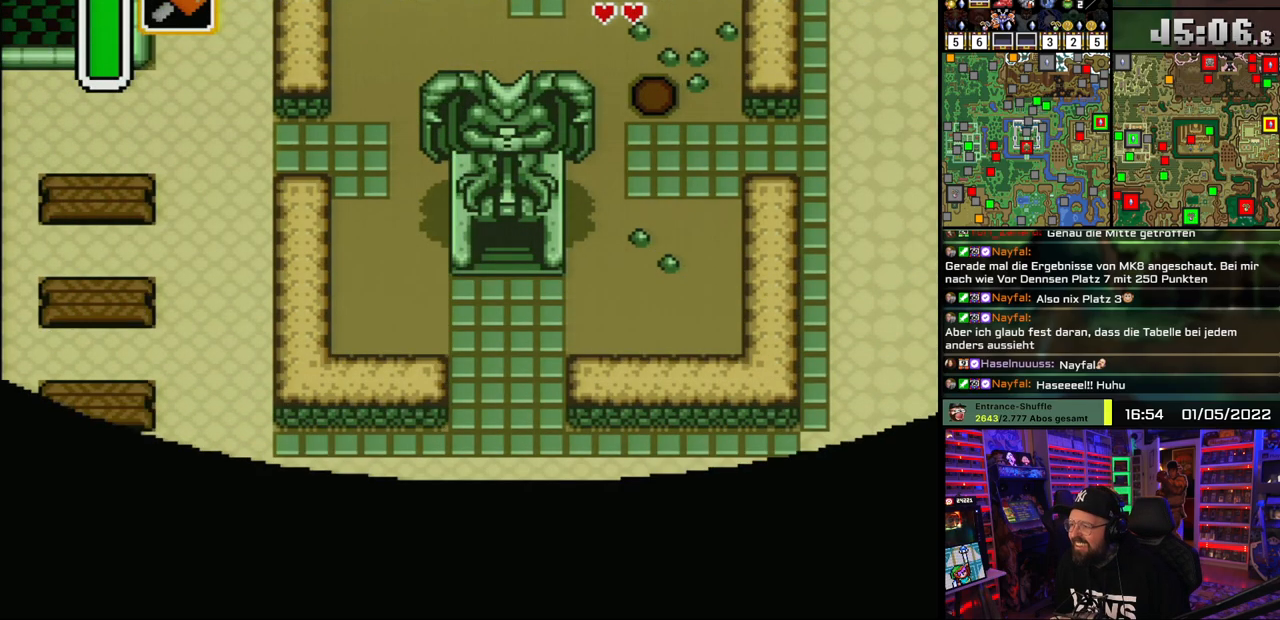
{"buttons": ["DPAD_DOWN"], "events": []}